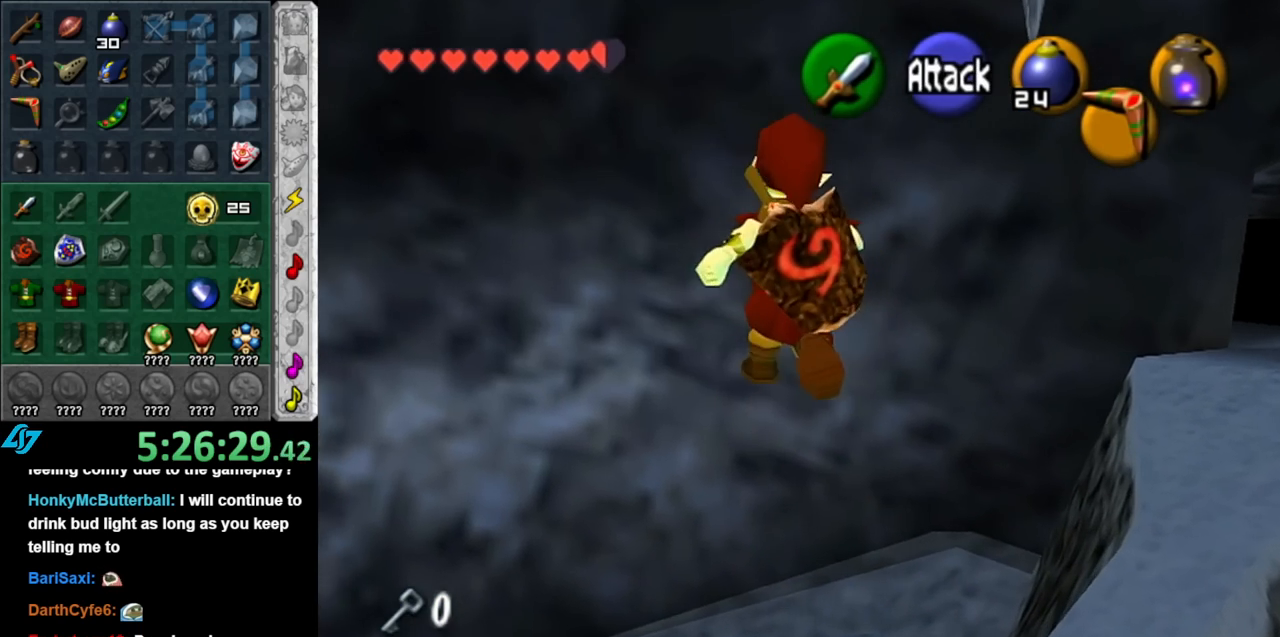
Gameplay with a controller (Nintendo layout); each line is a JSON object with the inputs held at the frame after it. "events" lists button and stick changes between this image and that frame as [ms after this image, input, new state], when the widget could be followed in between. Not read: L3 R3.
{"buttons": [], "left_stick": "center", "right_stick": "center", "events": [[33, "left_stick", "center"], [183, "left_stick", "down"], [433, "left_stick", "center"]]}
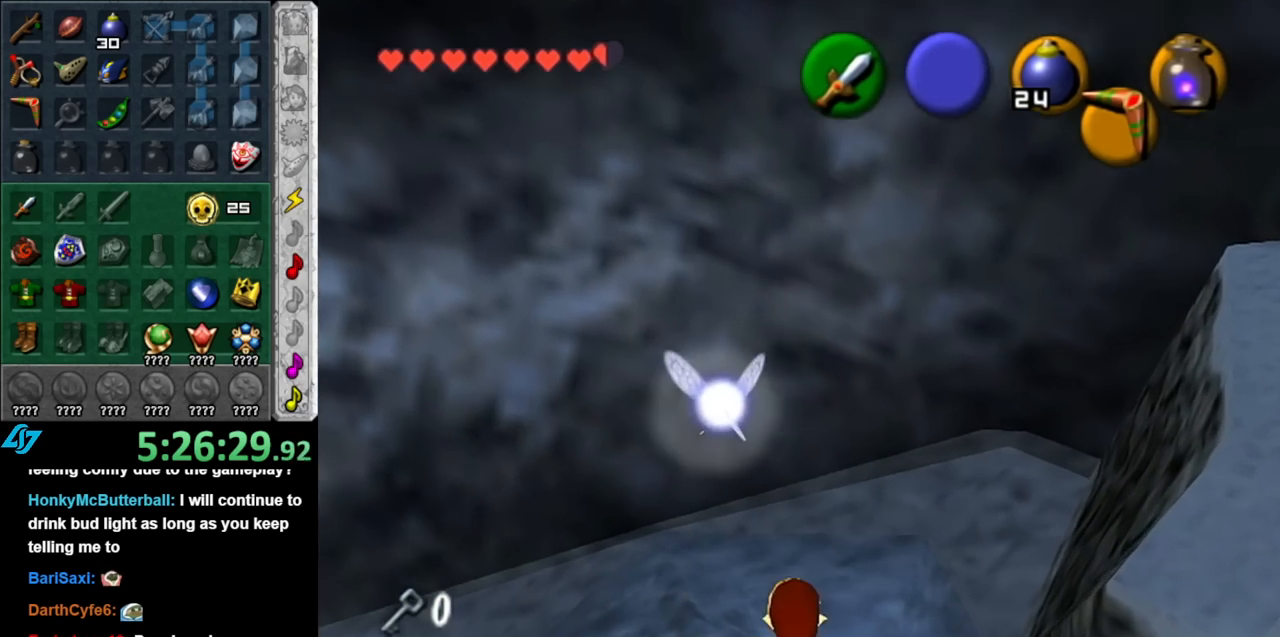
{"buttons": [], "left_stick": "up-right", "right_stick": "center", "events": [[467, "left_stick", "up-right"]]}
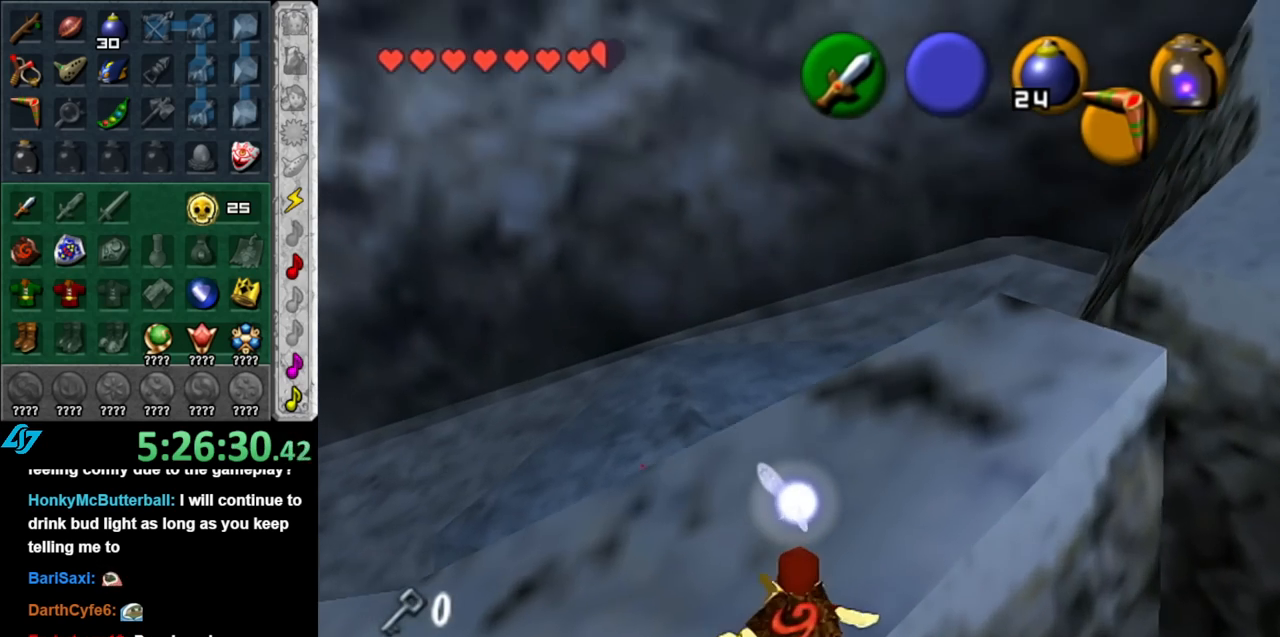
{"buttons": [], "left_stick": "up", "right_stick": "center", "events": [[67, "L1", "down"], [117, "left_stick", "center"], [283, "L1", "up"], [433, "left_stick", "up"]]}
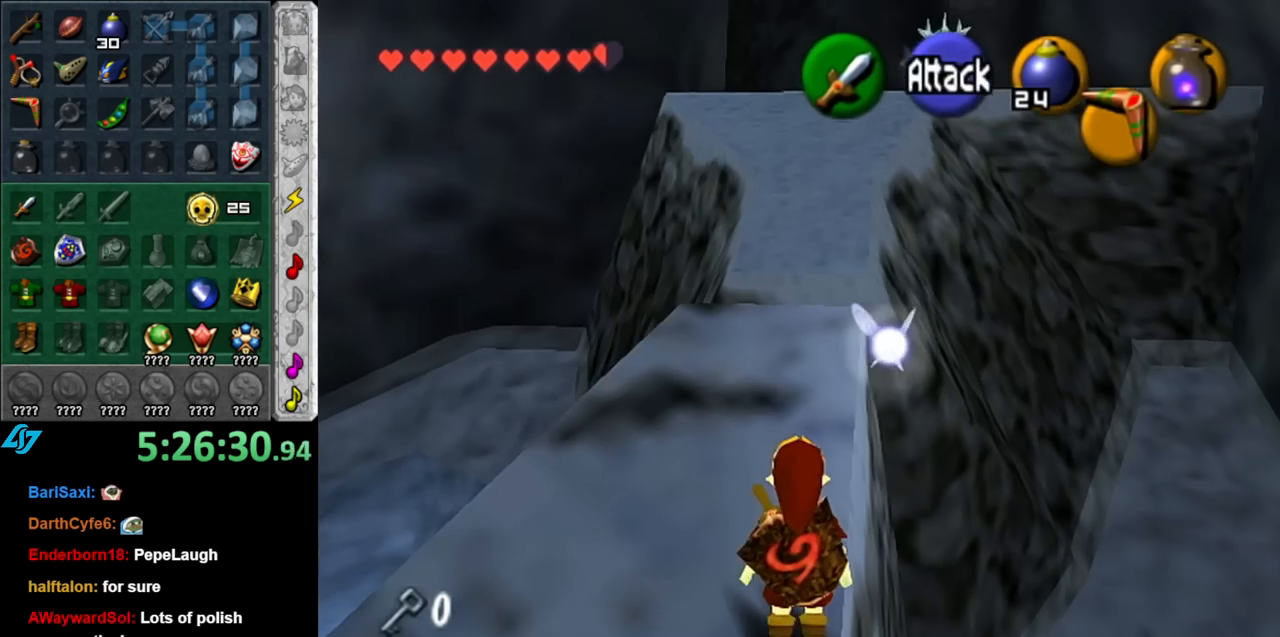
{"buttons": ["A"], "left_stick": "up", "right_stick": "center", "events": [[33, "left_stick", "up-left"], [150, "left_stick", "up"], [500, "A", "down"]]}
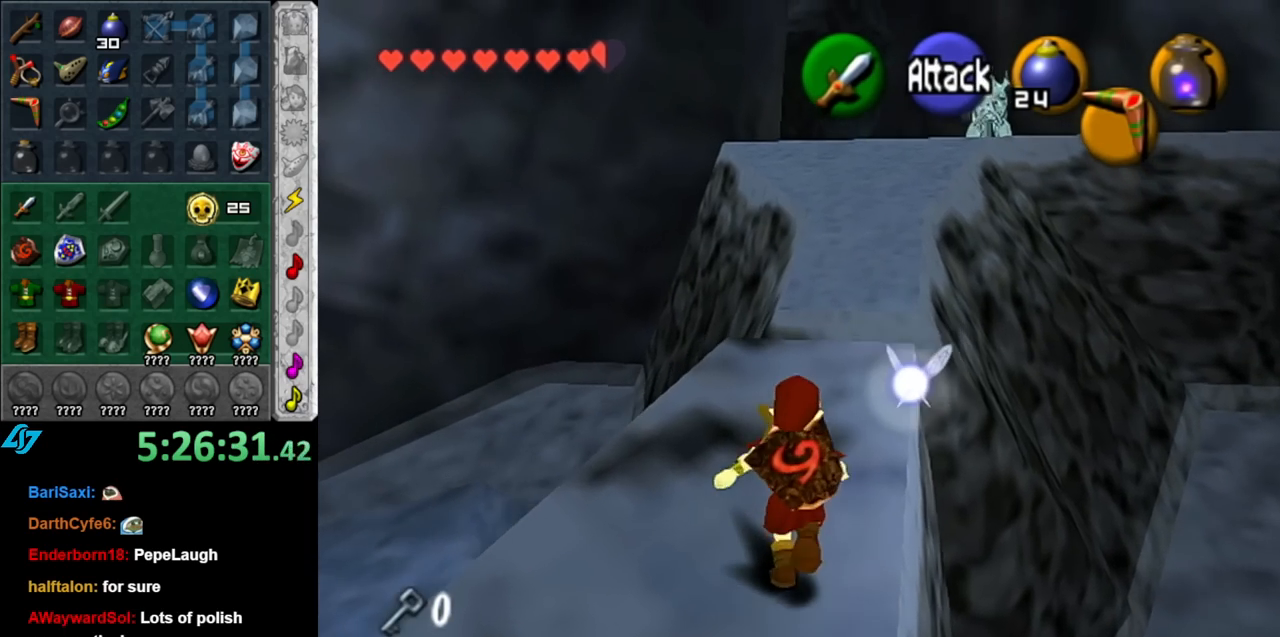
{"buttons": [], "left_stick": "up", "right_stick": "center", "events": [[183, "A", "up"]]}
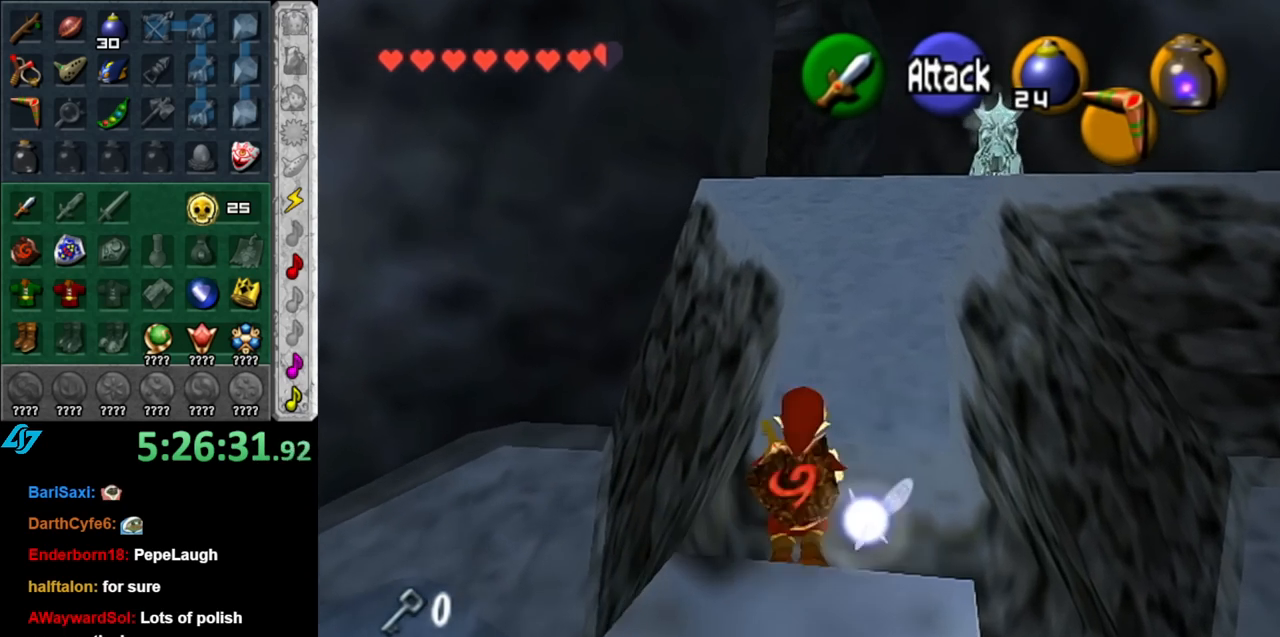
{"buttons": [], "left_stick": "up", "right_stick": "center", "events": []}
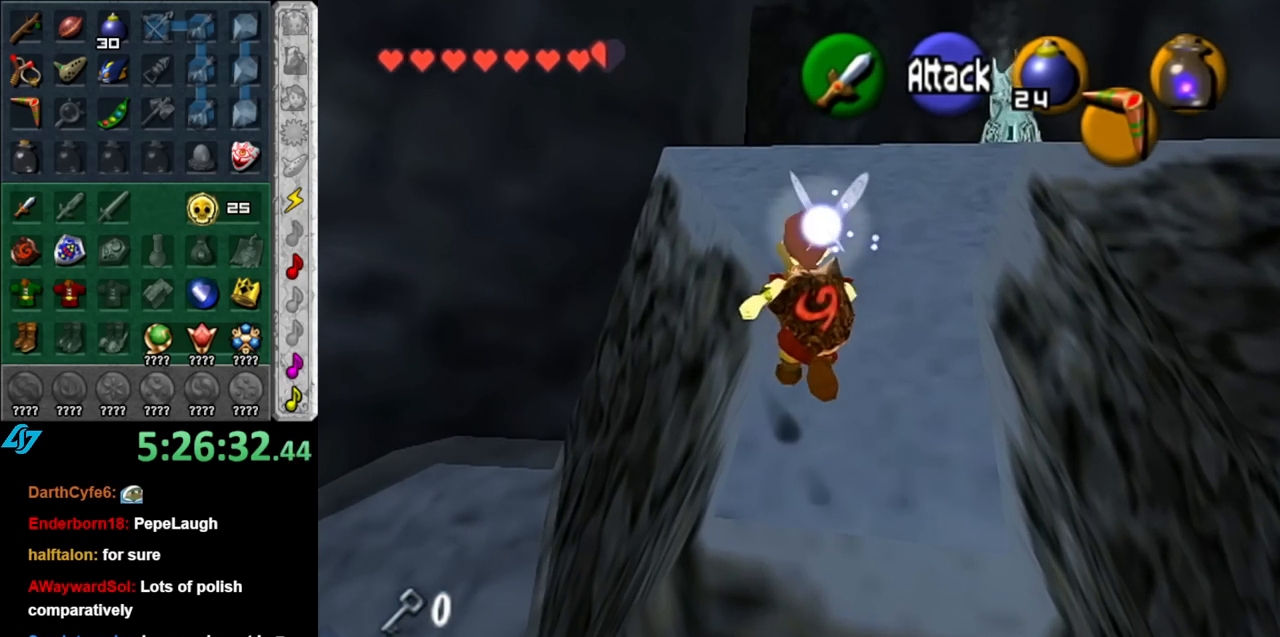
{"buttons": ["A"], "left_stick": "up", "right_stick": "center", "events": [[150, "A", "down"], [283, "A", "up"], [317, "A", "down"], [467, "A", "up"], [500, "A", "down"]]}
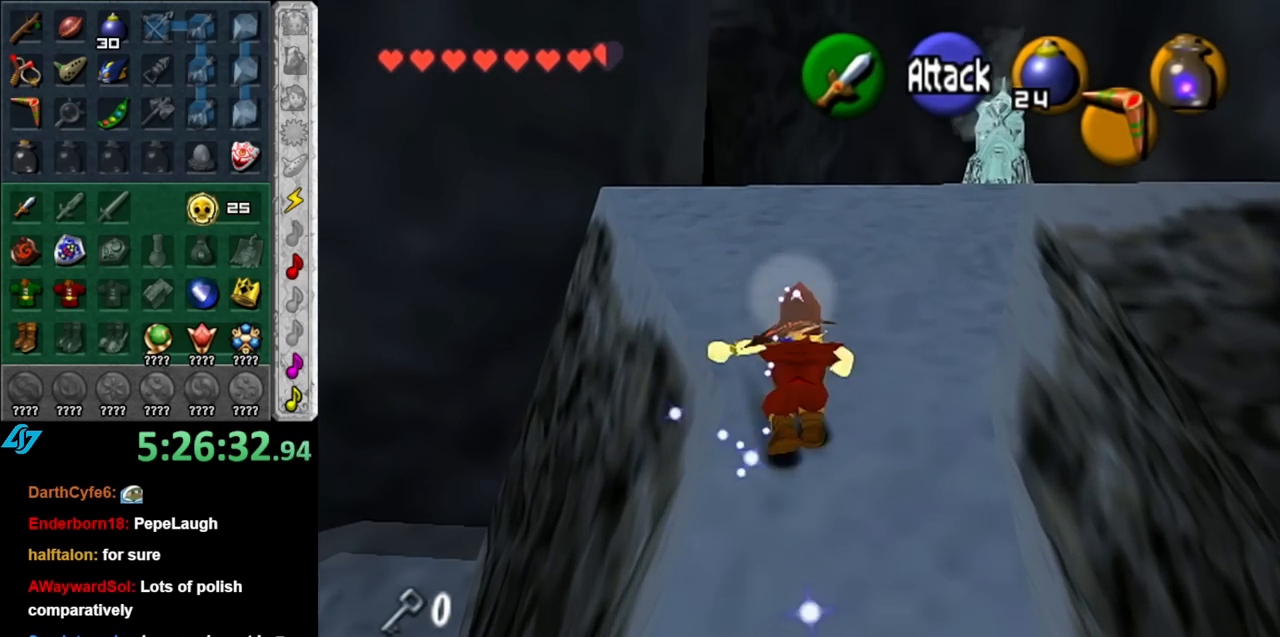
{"buttons": ["A"], "left_stick": "up", "right_stick": "center", "events": [[117, "A", "up"], [467, "A", "down"]]}
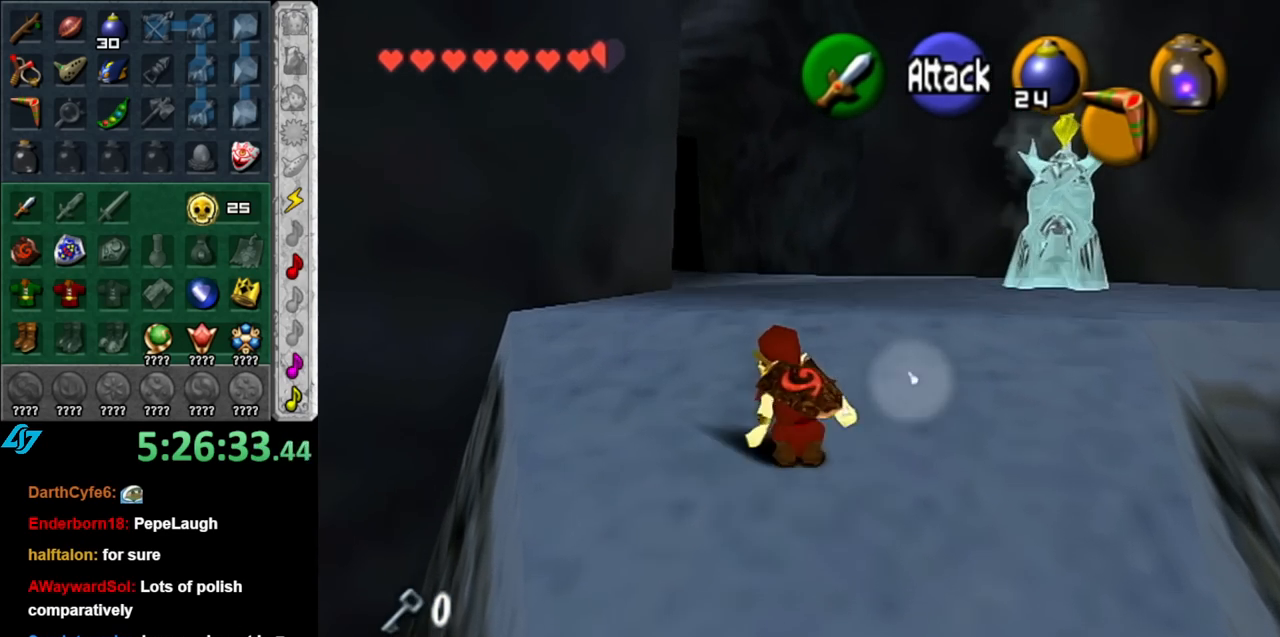
{"buttons": [], "left_stick": "up", "right_stick": "center", "events": [[100, "A", "up"]]}
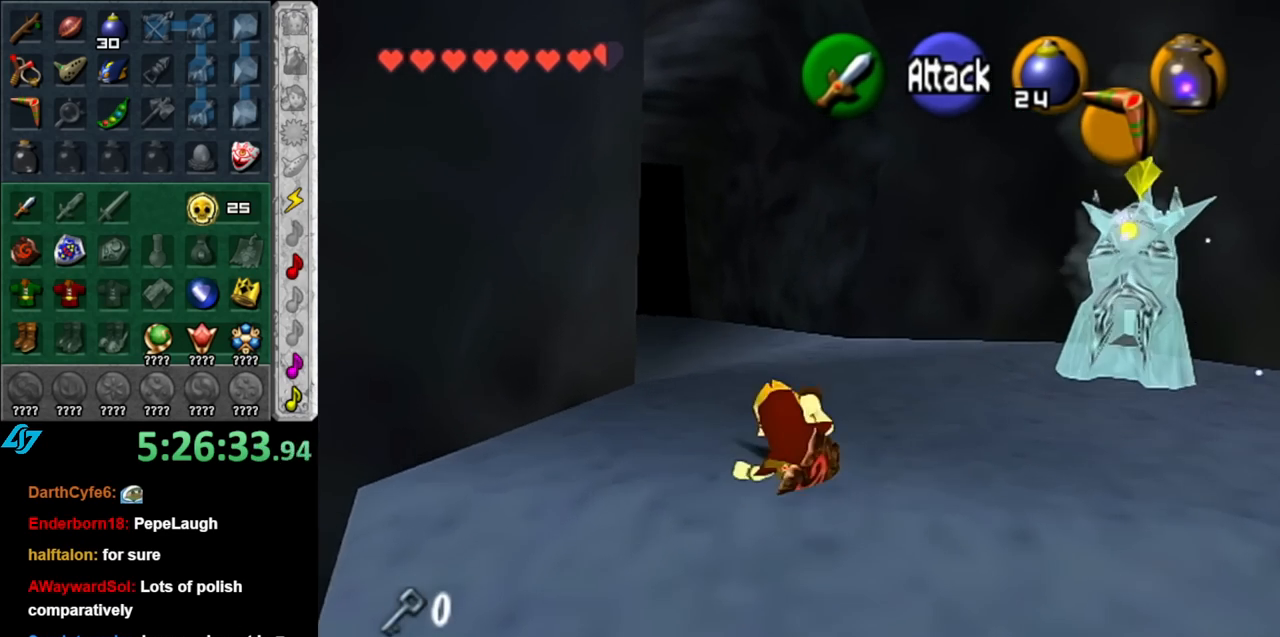
{"buttons": [], "left_stick": "up", "right_stick": "center", "events": [[217, "A", "down"], [400, "A", "up"]]}
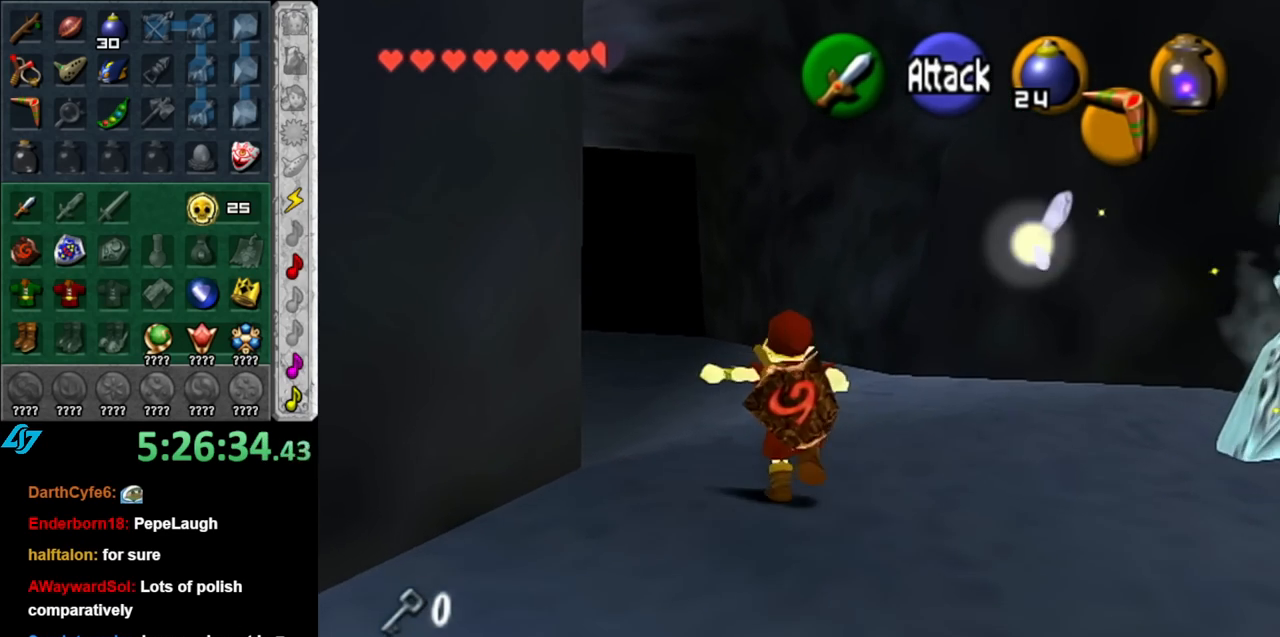
{"buttons": [], "left_stick": "up", "right_stick": "center", "events": []}
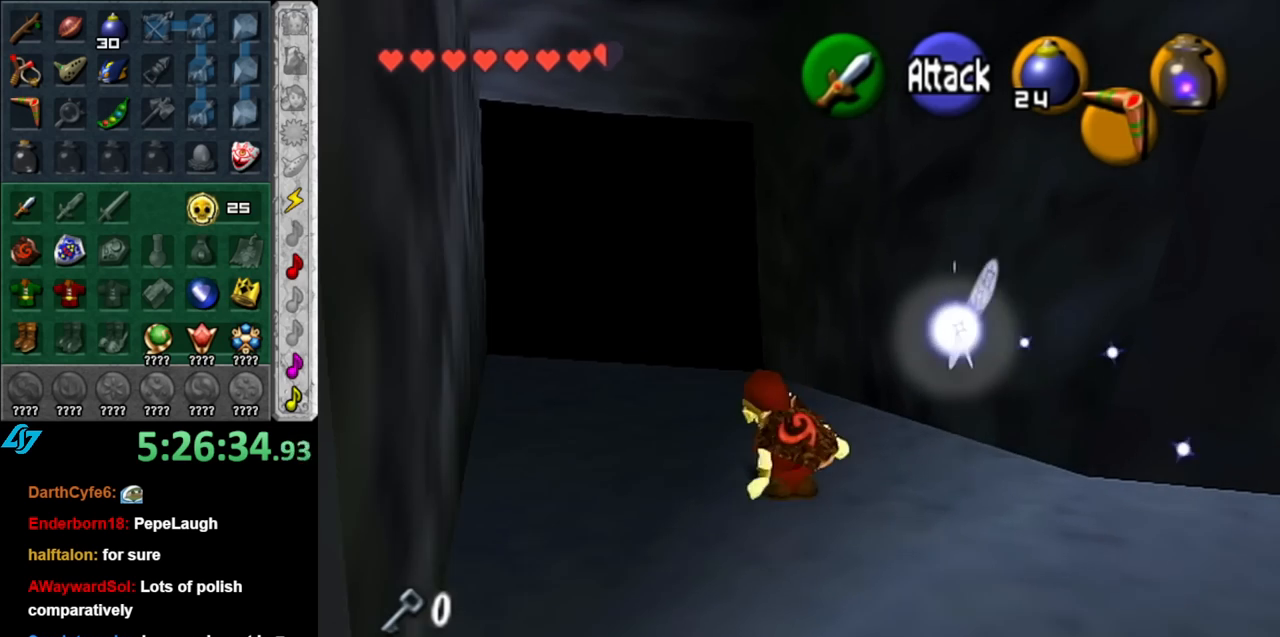
{"buttons": [], "left_stick": "up", "right_stick": "center", "events": [[33, "A", "down"], [217, "A", "up"]]}
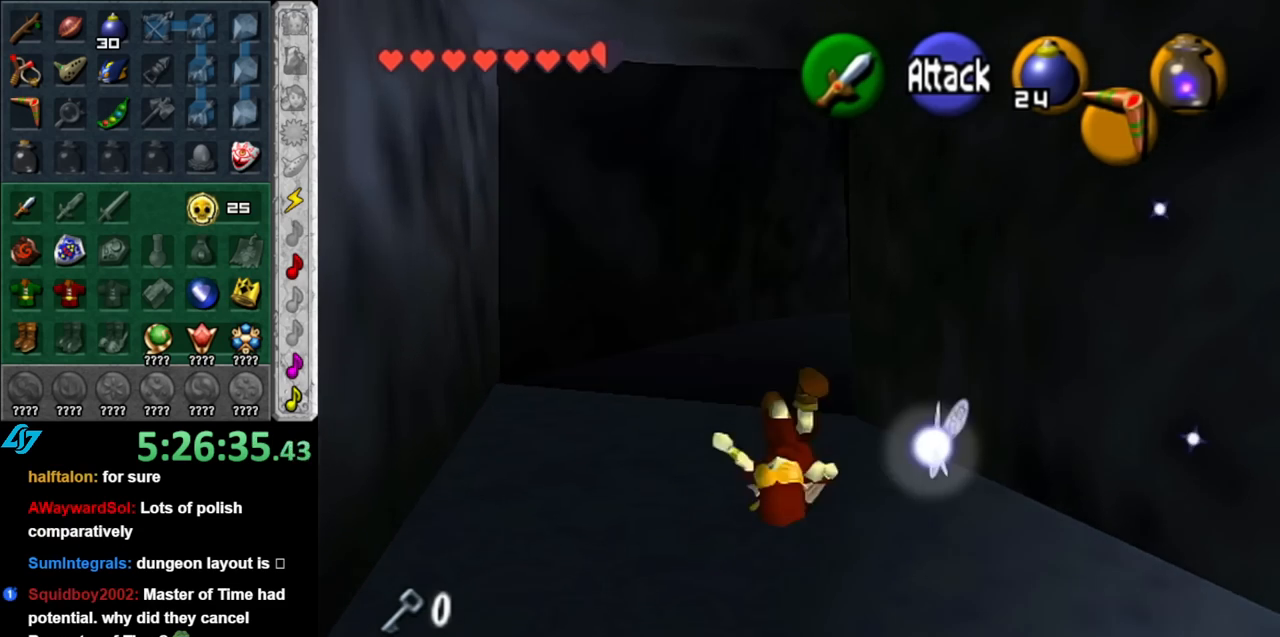
{"buttons": [], "left_stick": "up-right", "right_stick": "center", "events": [[500, "left_stick", "up-right"]]}
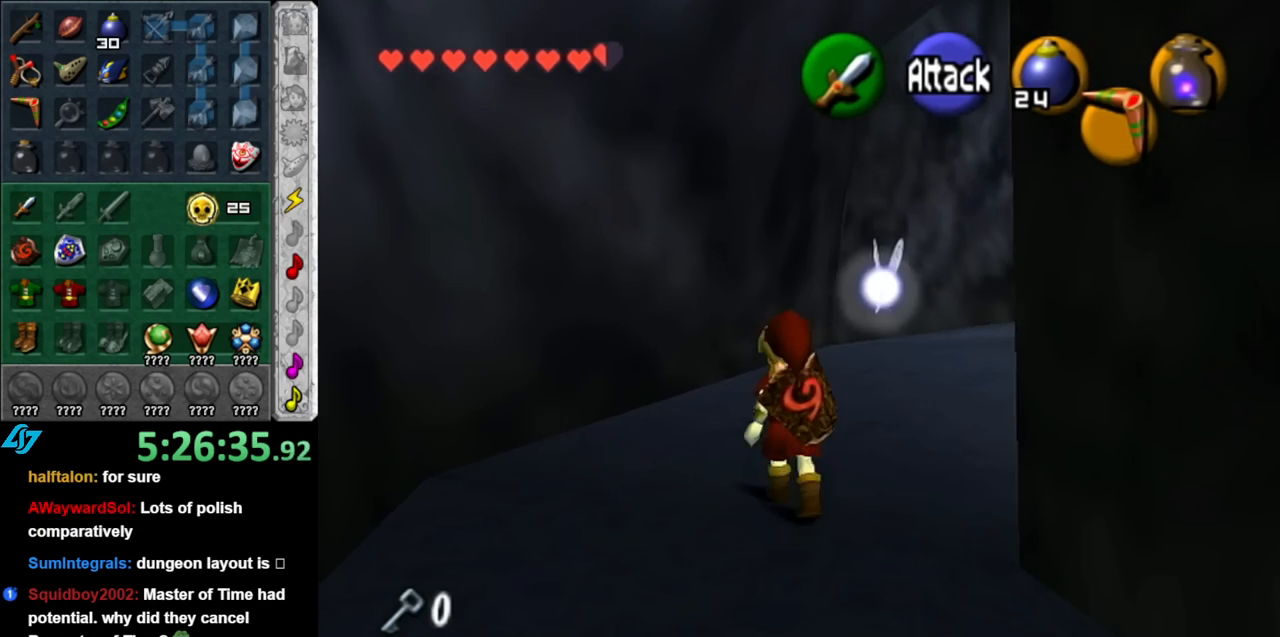
{"buttons": [], "left_stick": "up", "right_stick": "center", "events": [[100, "A", "down"], [183, "L1", "down"], [217, "A", "up"], [283, "left_stick", "up"], [433, "L1", "up"]]}
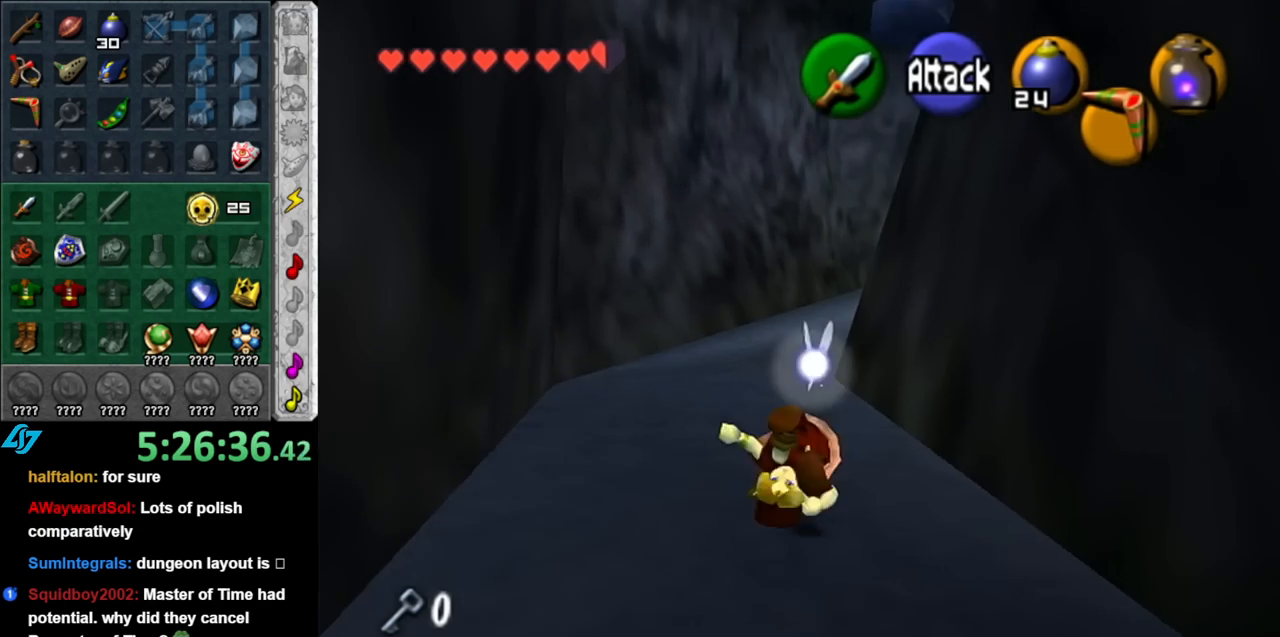
{"buttons": ["A", "L1"], "left_stick": "up", "right_stick": "center", "events": [[400, "A", "down"], [500, "L1", "down"]]}
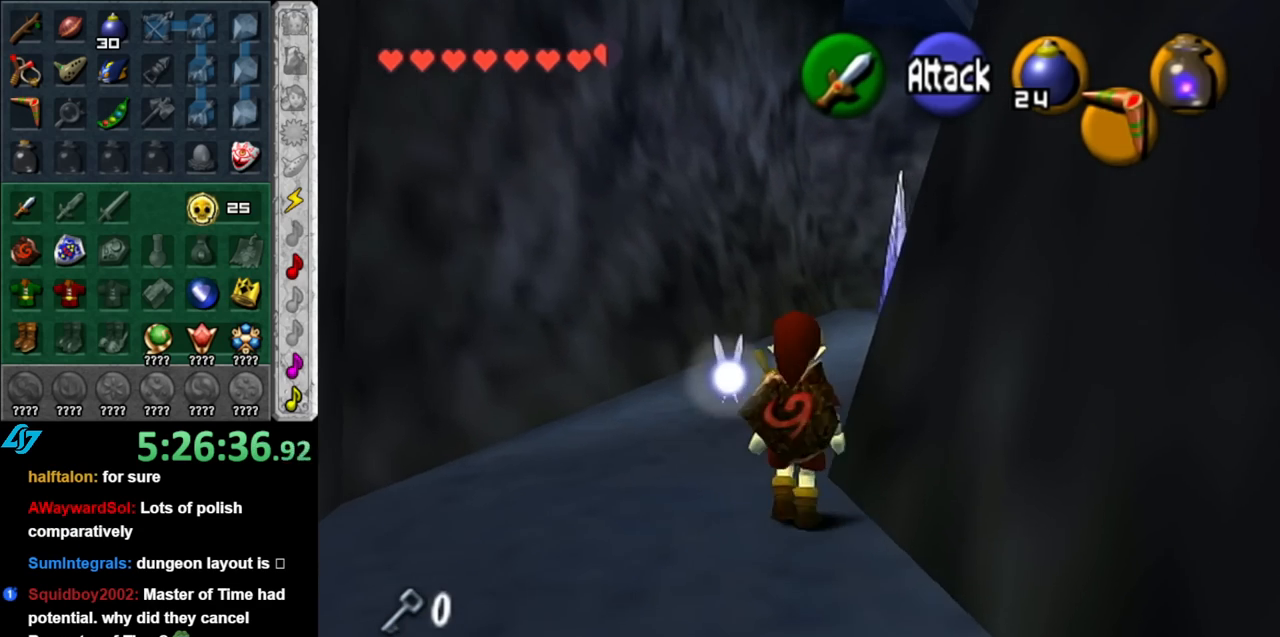
{"buttons": [], "left_stick": "up", "right_stick": "center", "events": [[67, "A", "up"], [250, "L1", "up"]]}
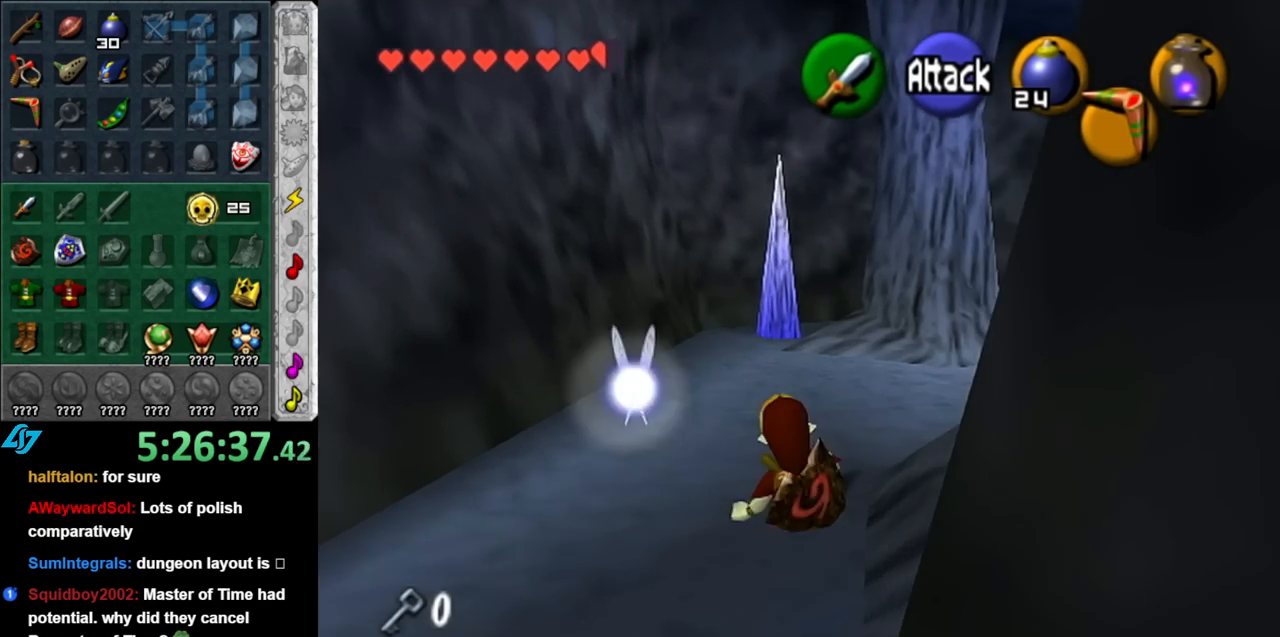
{"buttons": [], "left_stick": "up", "right_stick": "center", "events": [[150, "A", "down"], [317, "A", "up"]]}
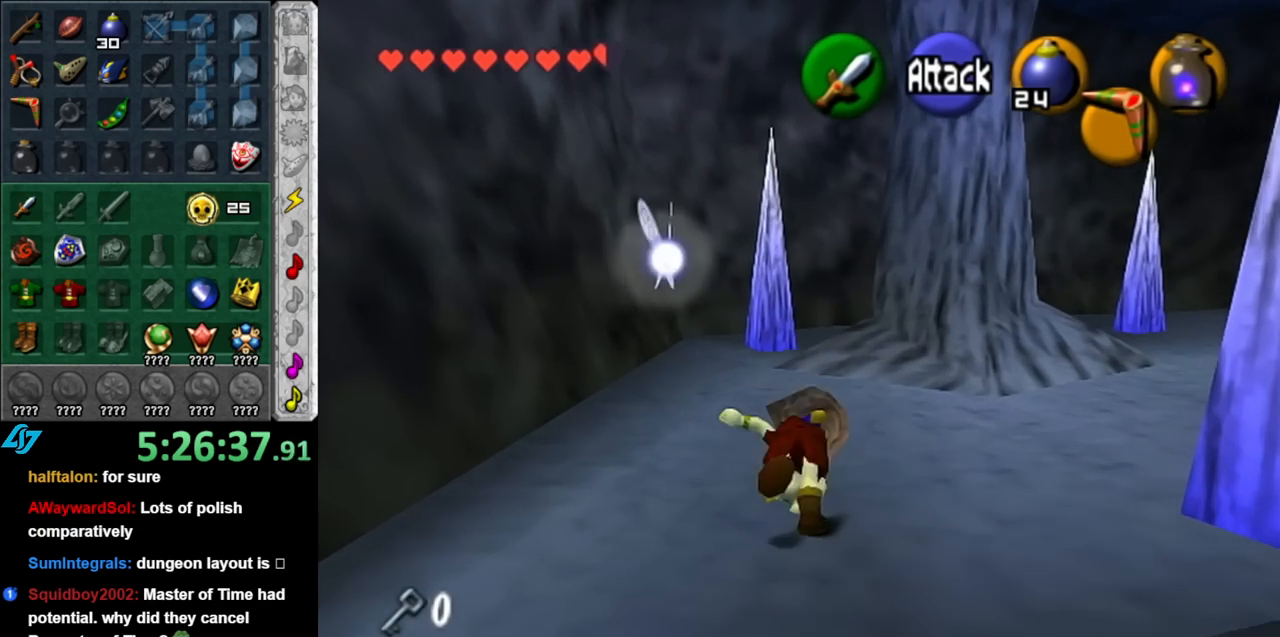
{"buttons": ["L1"], "left_stick": "center", "right_stick": "center", "events": [[67, "left_stick", "up-right"], [183, "left_stick", "right"], [400, "L1", "down"], [500, "left_stick", "center"]]}
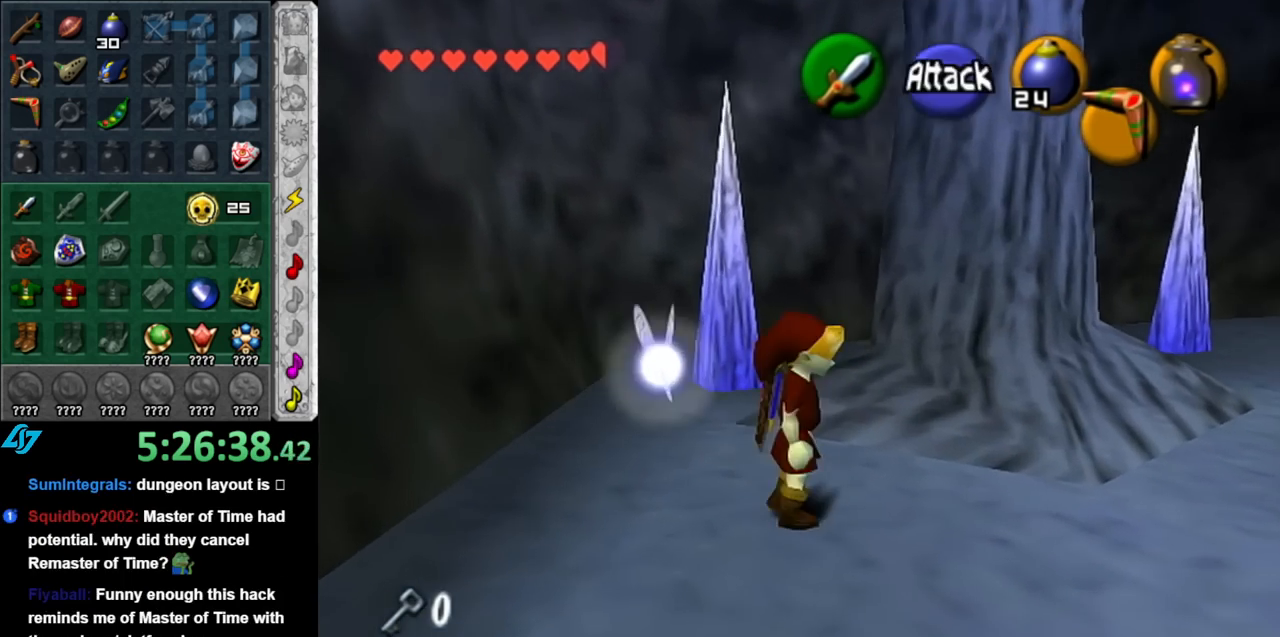
{"buttons": [], "left_stick": "up-left", "right_stick": "center", "events": [[117, "L1", "up"], [217, "left_stick", "up"], [467, "left_stick", "up-left"]]}
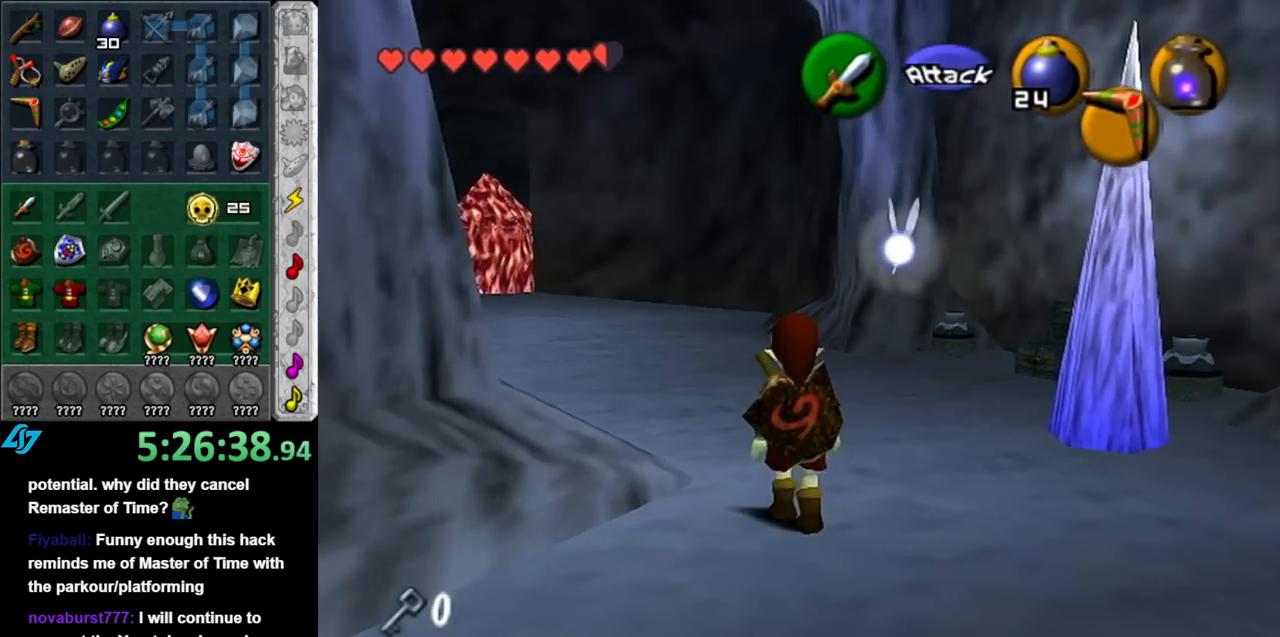
{"buttons": [], "left_stick": "up-left", "right_stick": "center", "events": [[183, "A", "down"], [317, "A", "up"], [367, "A", "down"], [500, "A", "up"]]}
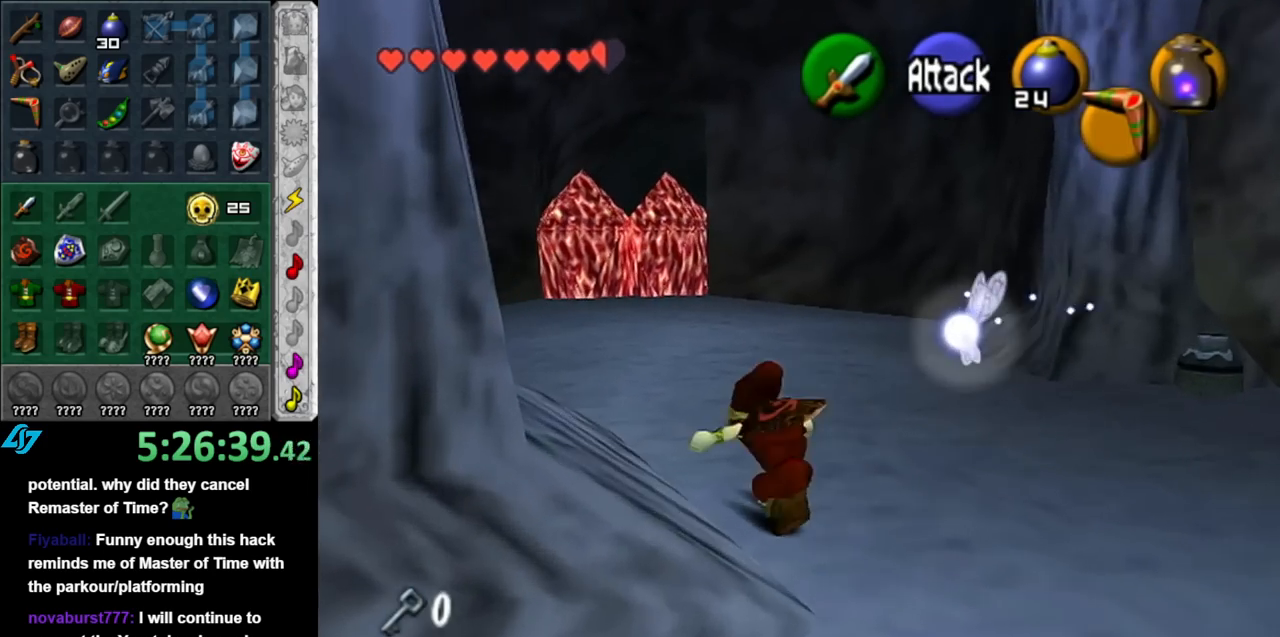
{"buttons": ["A"], "left_stick": "up", "right_stick": "center", "events": [[133, "left_stick", "up"], [433, "A", "down"]]}
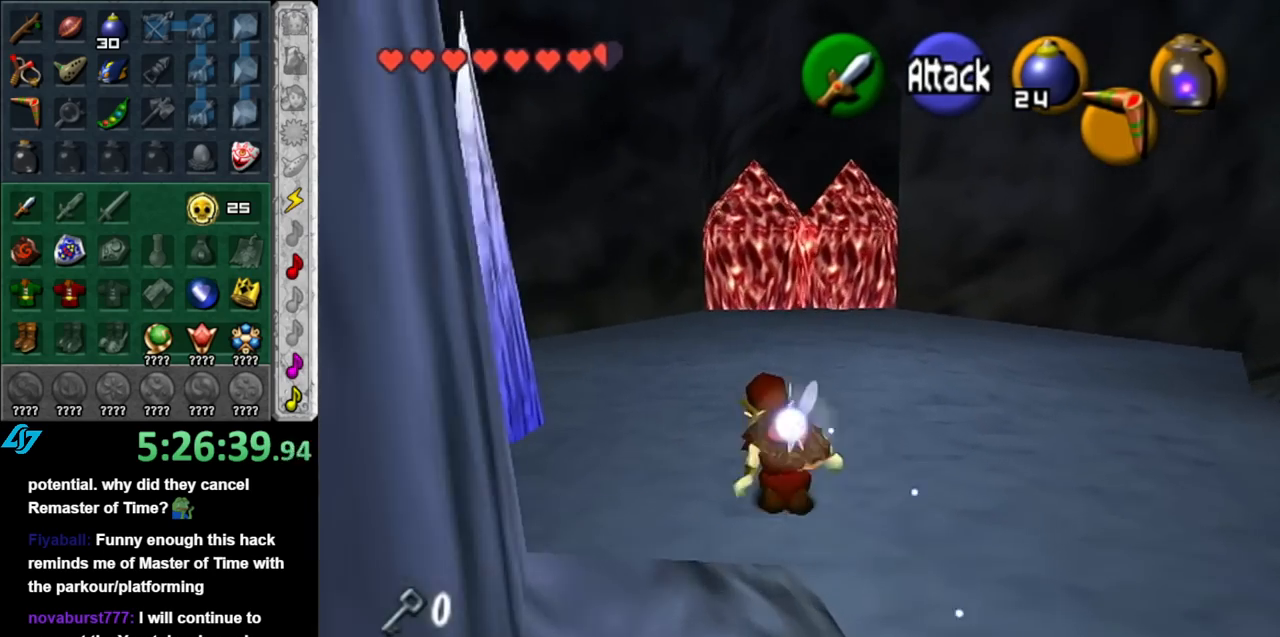
{"buttons": [], "left_stick": "up", "right_stick": "center", "events": [[100, "A", "up"]]}
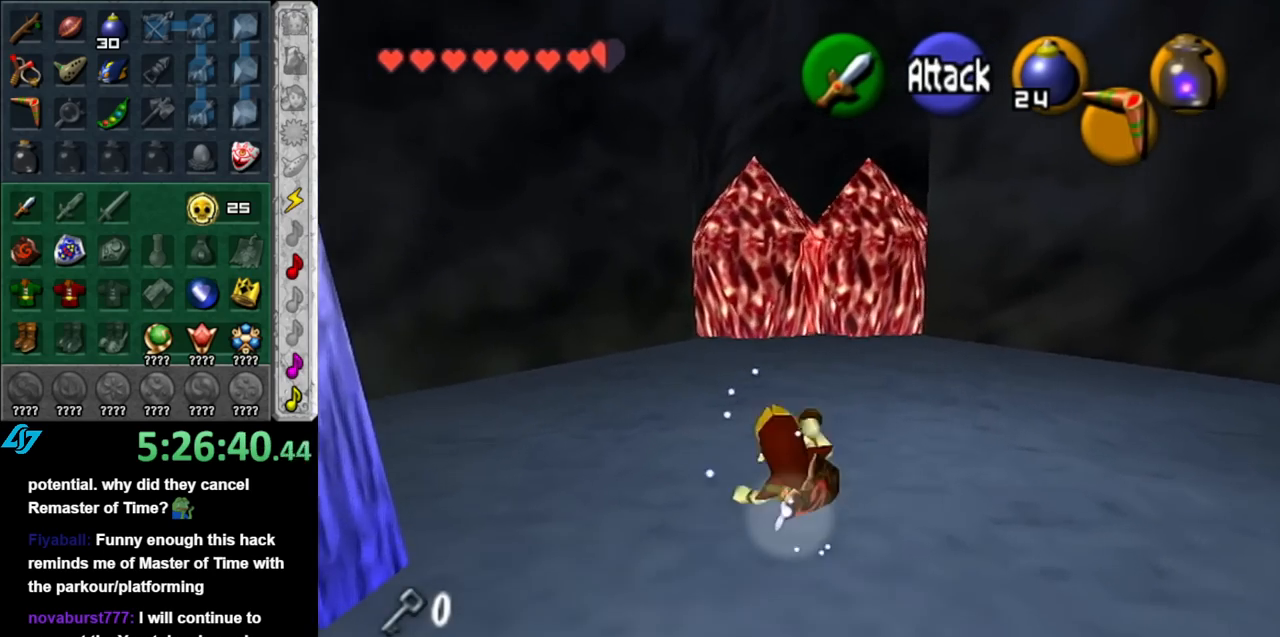
{"buttons": [], "left_stick": "up", "right_stick": "center", "events": [[183, "A", "down"], [333, "A", "up"]]}
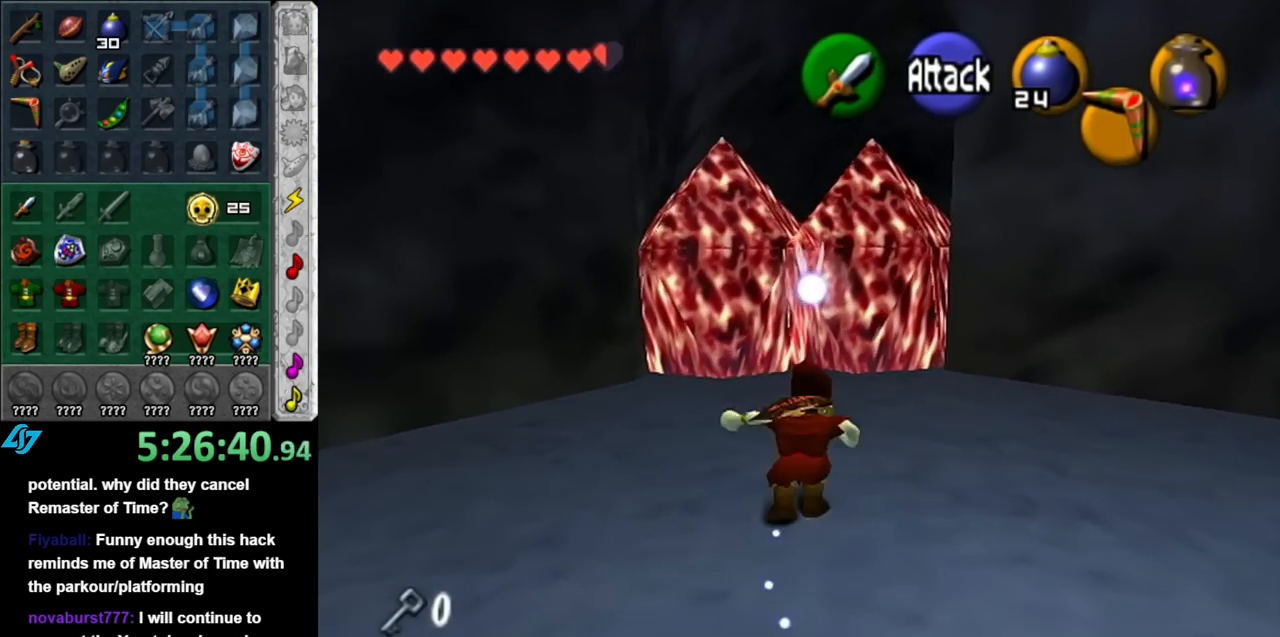
{"buttons": [], "left_stick": "up", "right_stick": "center", "events": [[317, "left_stick", "up-left"], [467, "left_stick", "up"]]}
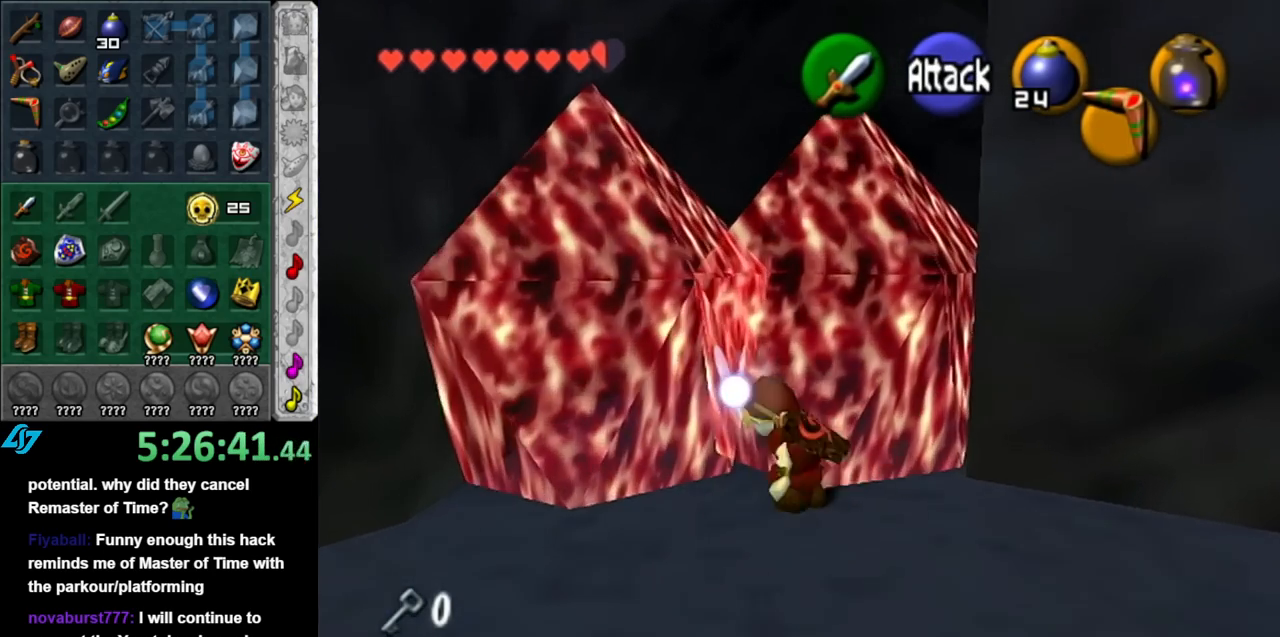
{"buttons": [], "left_stick": "center", "right_stick": "center", "events": [[67, "X", "down"], [150, "X", "up"], [217, "left_stick", "center"]]}